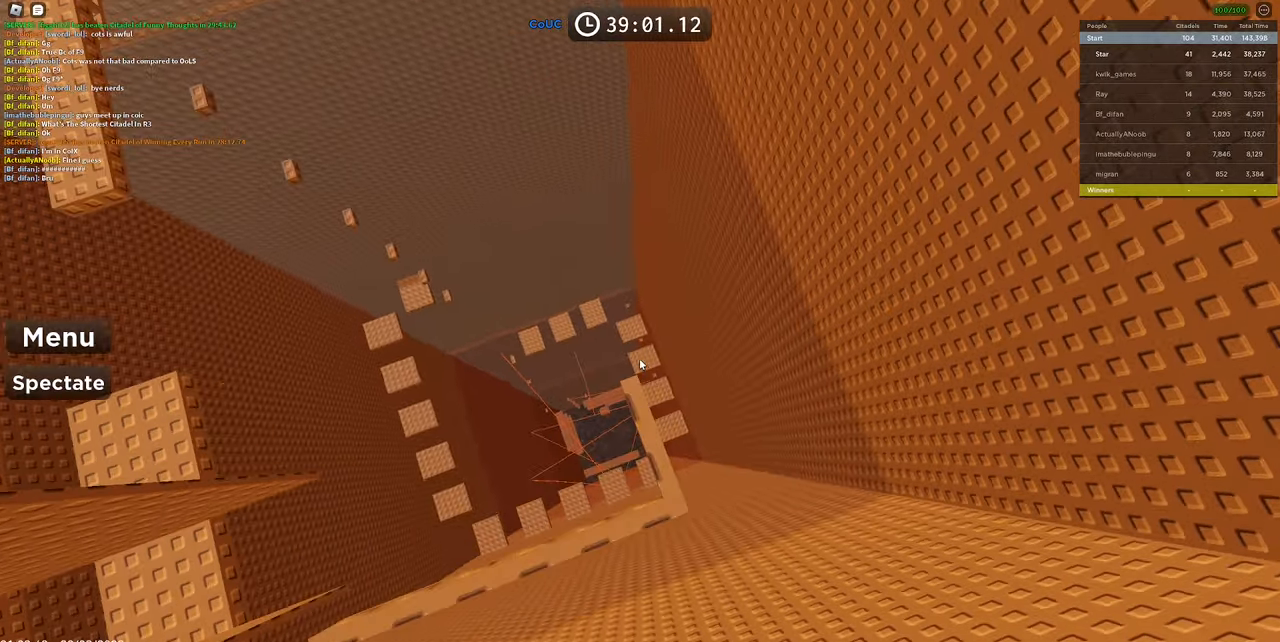
Gameplay with keyboard and mouse; each line is a JSON object with the keys and mouse buttons held at the frame after it. "events" lists presses ("down") and releases ("up") of "1", "2", "3", "4", "5", "a", "alt", "c", "caps_lock", "ctrl", "d", "e", "f", "g", "q", "r", "s", "shift", "space", "t", "tab", "v", "w", "x", "z", "mouse_left", "mouse_wheel" and "mouse_right" between this image and that frame as [ms after this image, input, new state], when the widget could be followed in between. "mouse_left", "mouse_wheel", "mouse_right" = the "left", "wheel", "right" buttons of the "mouse" list. No other keys are recorded. "wheel" means that the mouse wheel is clicked or scrolled. Mouse movement is not recorded.
{"keys": [], "mouse": ["right"], "events": [[417, "mouse_wheel", "down"], [500, "mouse_wheel", "up"]]}
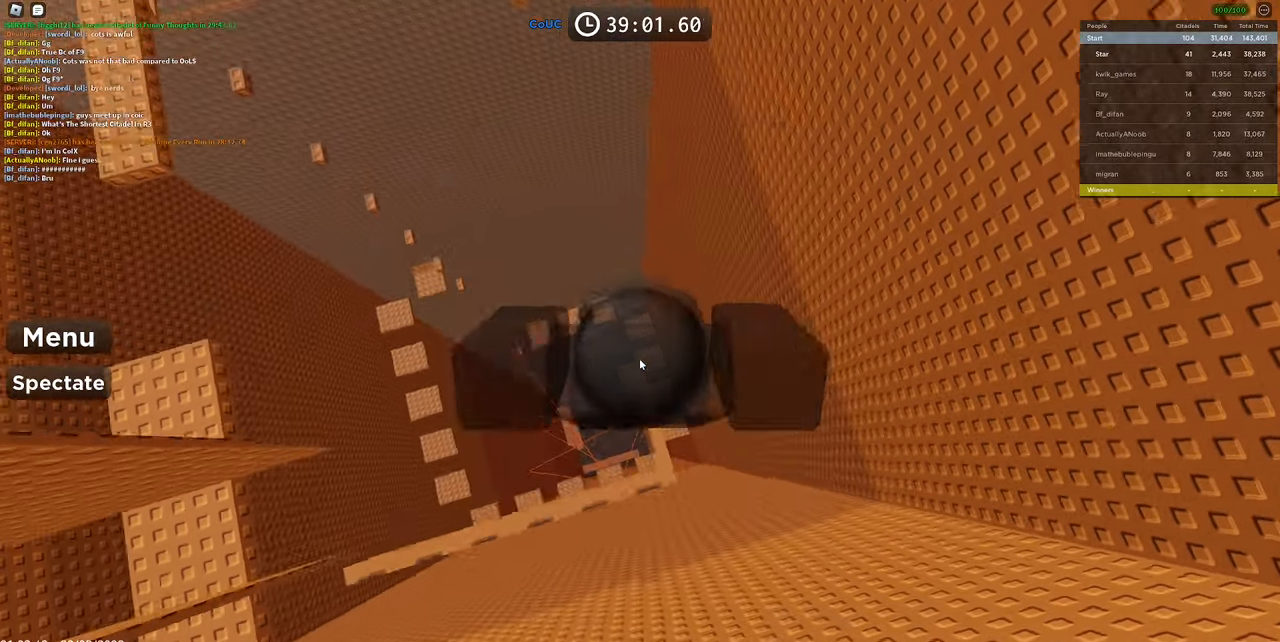
{"keys": ["w"], "mouse": ["right"], "events": [[200, "mouse_wheel", "down"], [283, "mouse_wheel", "up"], [417, "w", "down"]]}
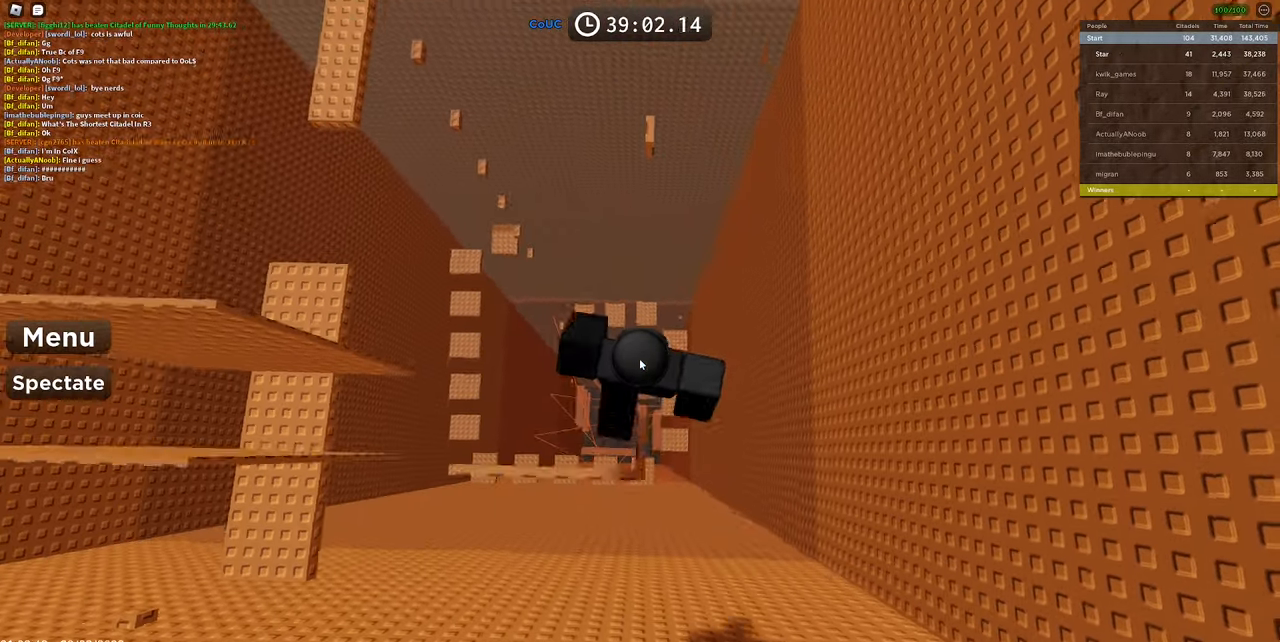
{"keys": ["w"], "mouse": ["right"], "events": [[67, "space", "down"], [250, "w", "up"], [300, "space", "up"], [300, "w", "down"]]}
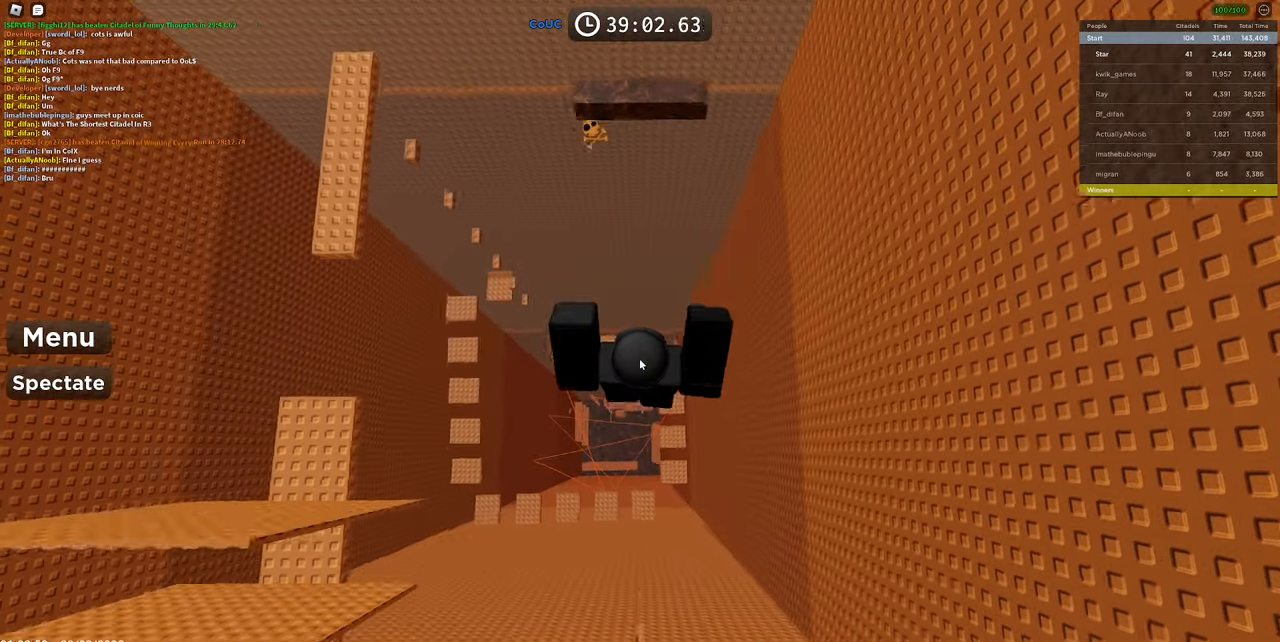
{"keys": ["space", "w"], "mouse": ["right"], "events": [[83, "w", "up"], [367, "w", "down"], [467, "space", "down"]]}
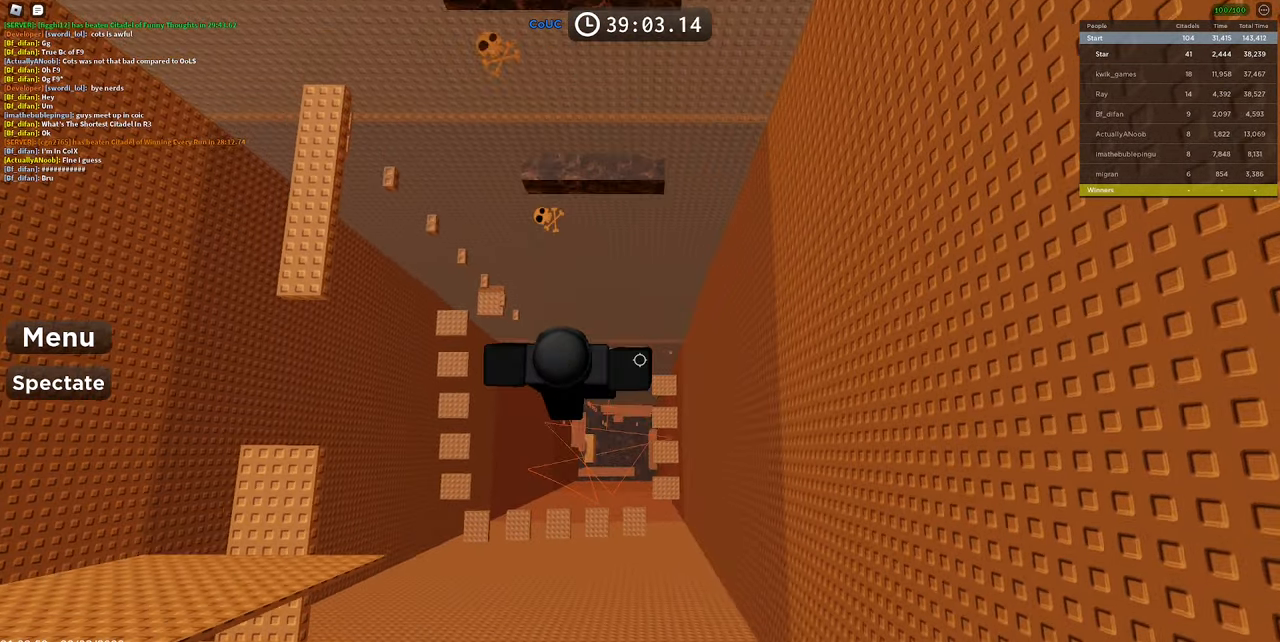
{"keys": [], "mouse": ["right"], "events": [[17, "shift", "down"], [100, "shift", "up"], [200, "space", "up"], [283, "mouse_wheel", "down"], [333, "mouse_wheel", "up"], [467, "w", "up"]]}
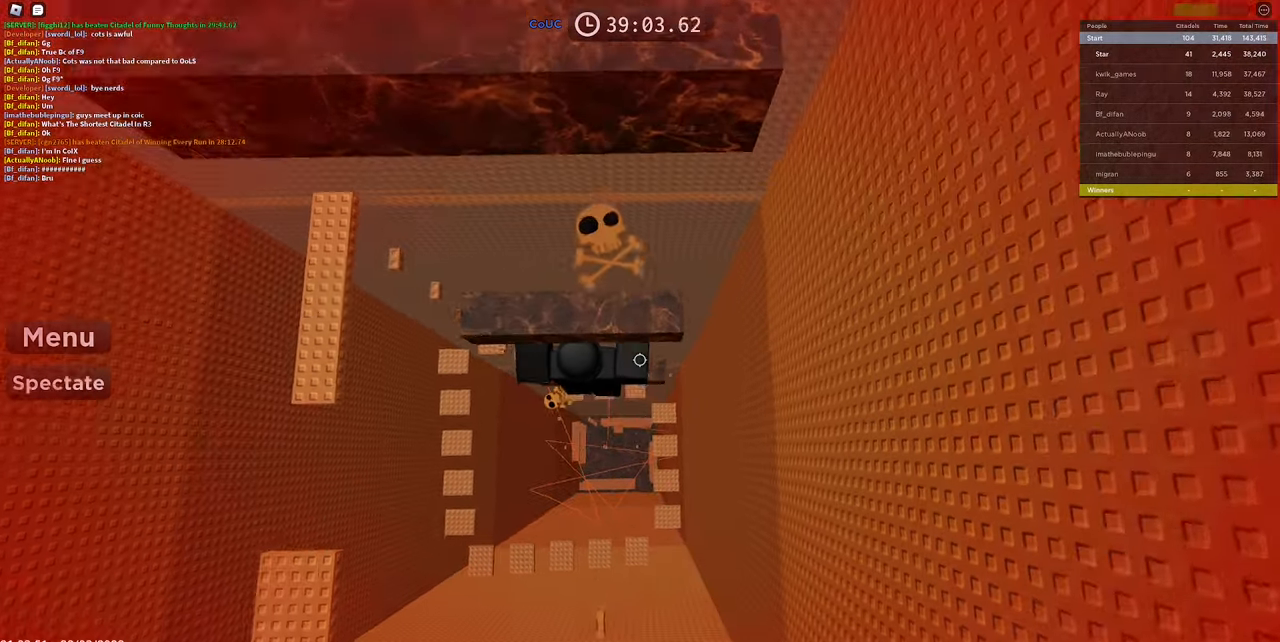
{"keys": ["w"], "mouse": ["right"], "events": [[117, "s", "down"], [217, "space", "down"], [217, "w", "down"], [300, "s", "up"], [400, "space", "up"]]}
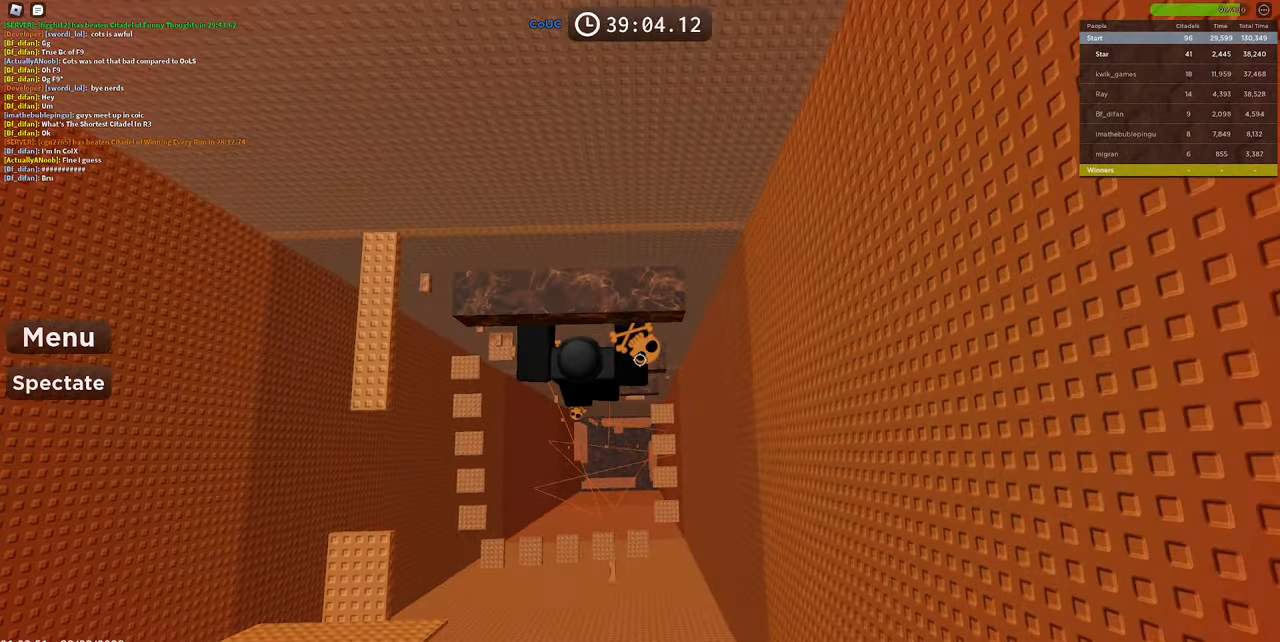
{"keys": ["w"], "mouse": ["right"], "events": [[33, "w", "up"], [217, "s", "down"], [267, "space", "down"], [317, "w", "down"], [417, "s", "up"], [500, "space", "up"]]}
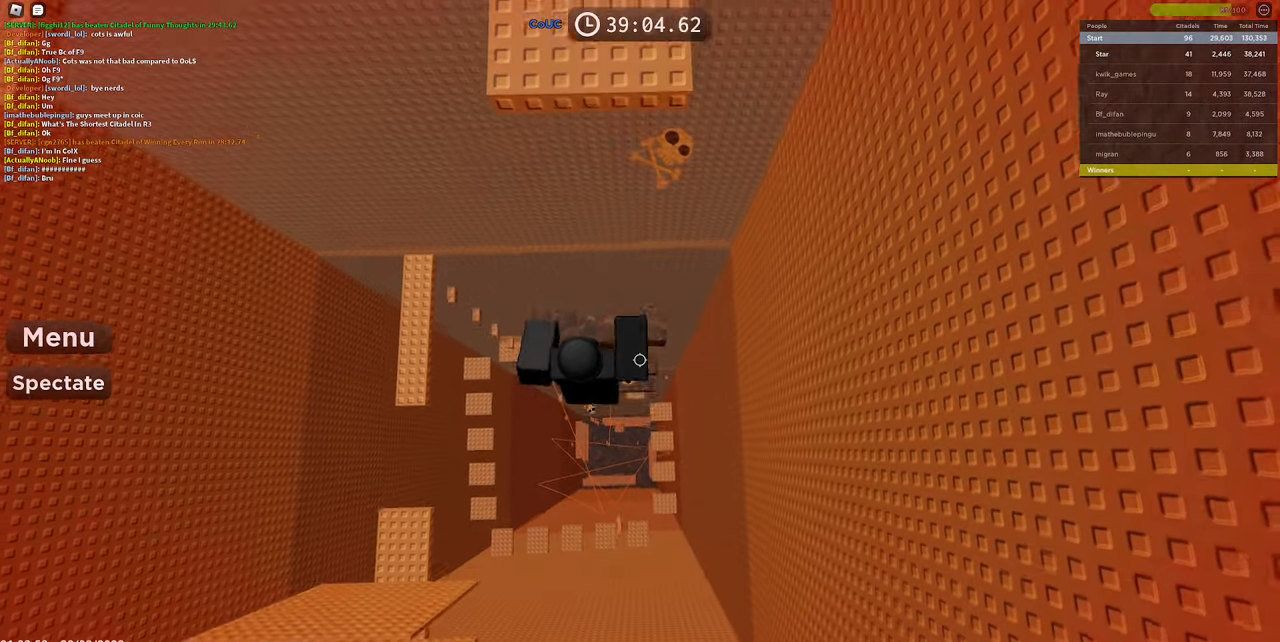
{"keys": ["d", "w"], "mouse": ["right"], "events": [[100, "w", "up"], [283, "shift", "down"], [383, "shift", "up"], [417, "d", "down"], [417, "w", "down"]]}
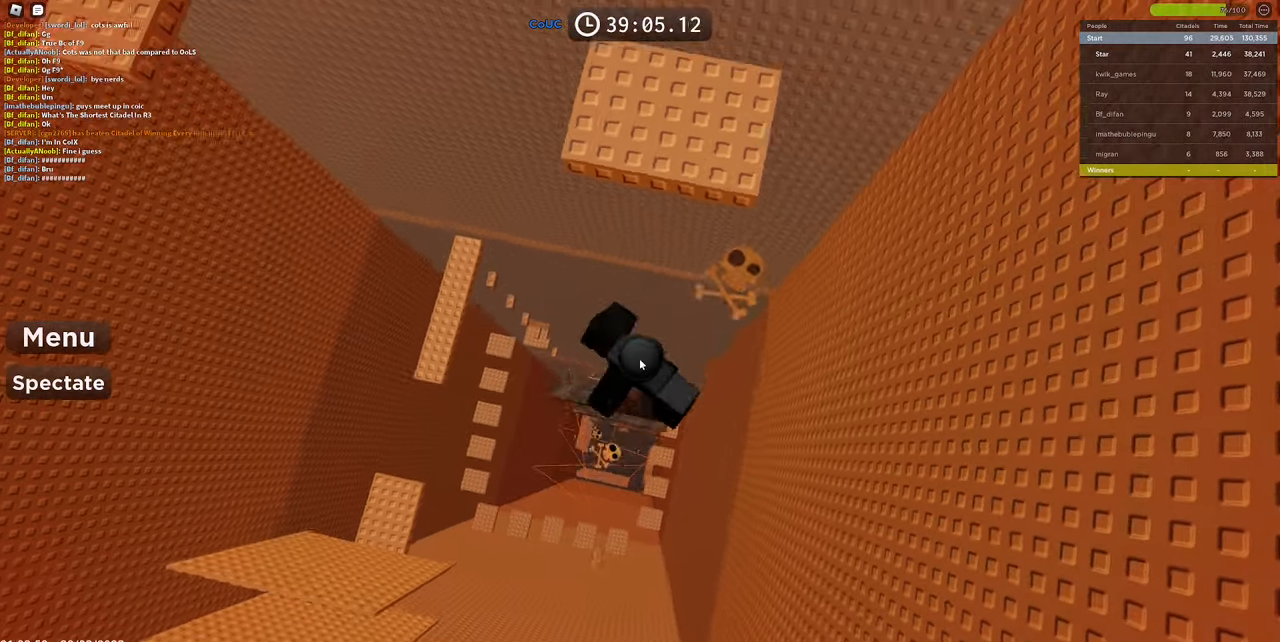
{"keys": ["w"], "mouse": ["right"], "events": [[67, "space", "down"], [267, "space", "up"], [400, "d", "up"]]}
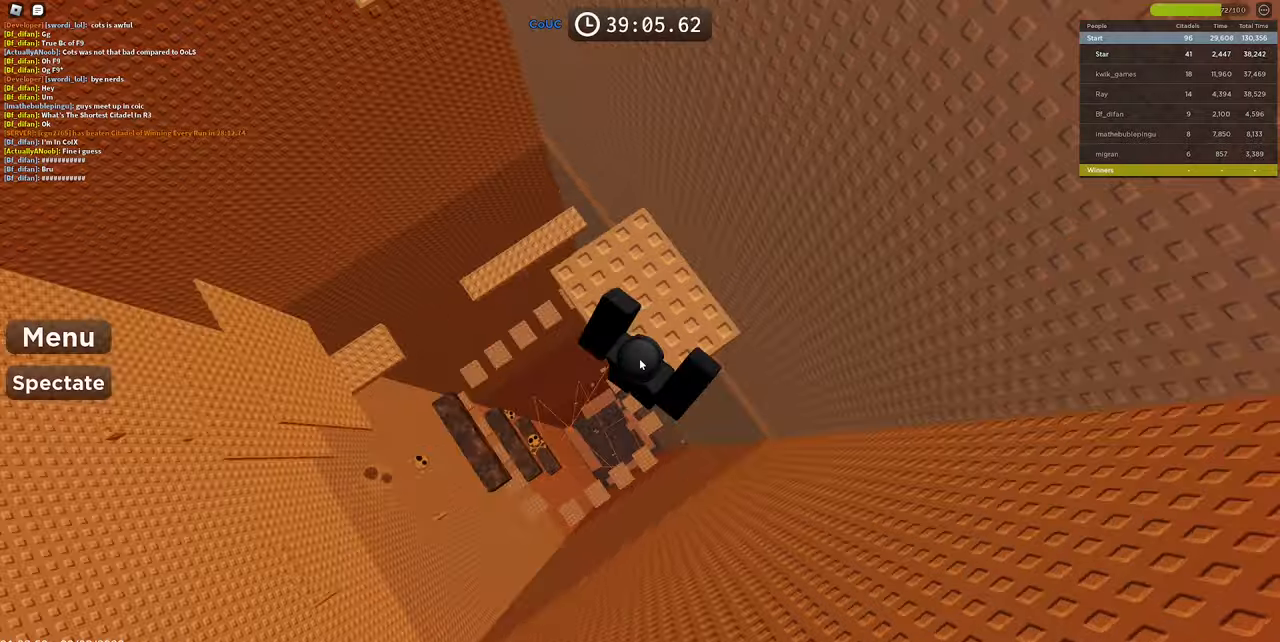
{"keys": ["space", "w"], "mouse": ["right"], "events": [[234, "space", "down"]]}
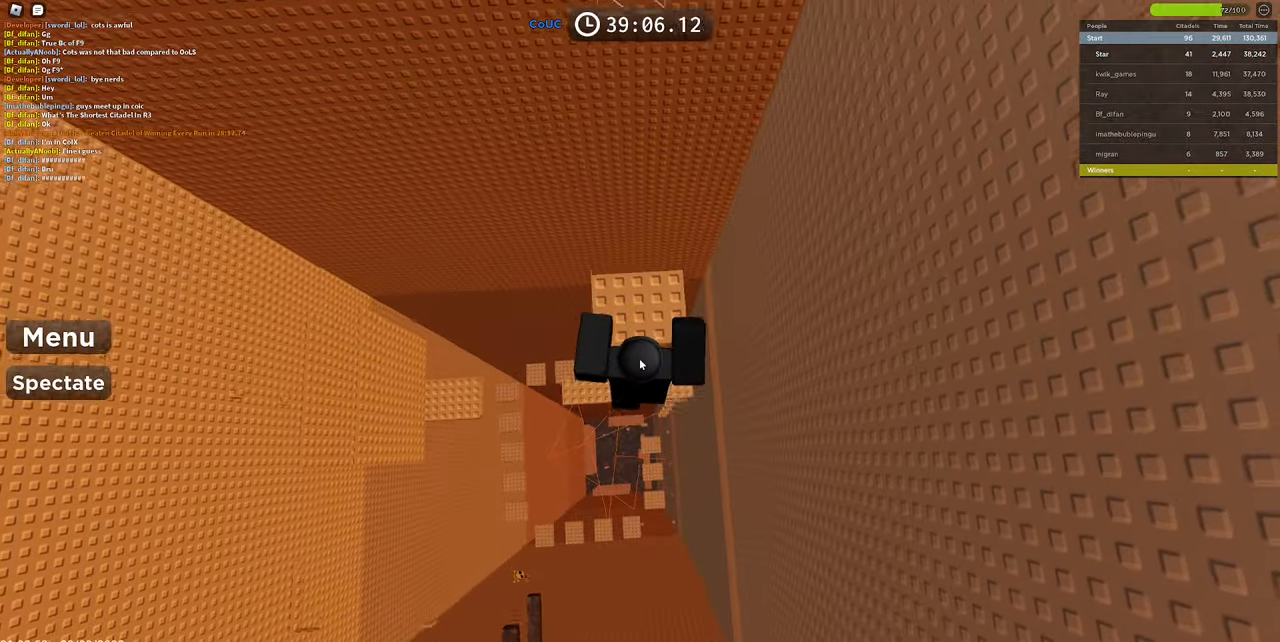
{"keys": ["shift", "space", "w"], "mouse": ["right"], "events": [[50, "space", "up"], [50, "w", "up"], [150, "w", "down"], [384, "space", "down"], [484, "shift", "down"]]}
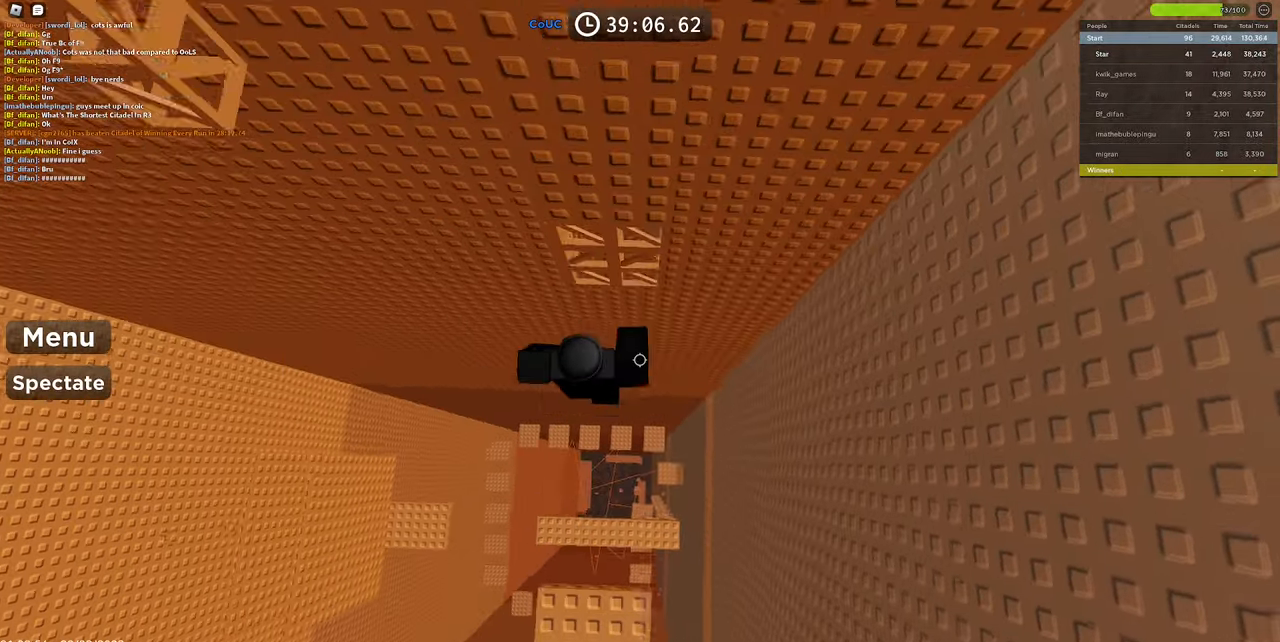
{"keys": ["w"], "mouse": ["right"], "events": [[67, "space", "up"], [150, "shift", "up"]]}
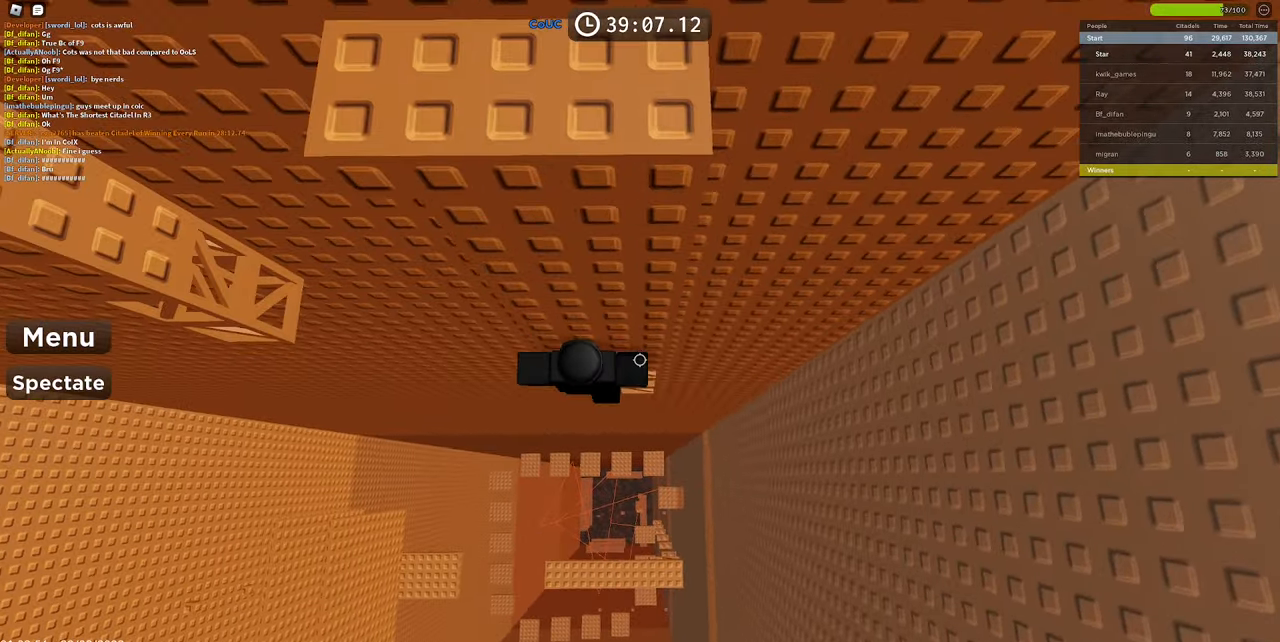
{"keys": ["a", "w"], "mouse": ["right"], "events": [[184, "a", "down"]]}
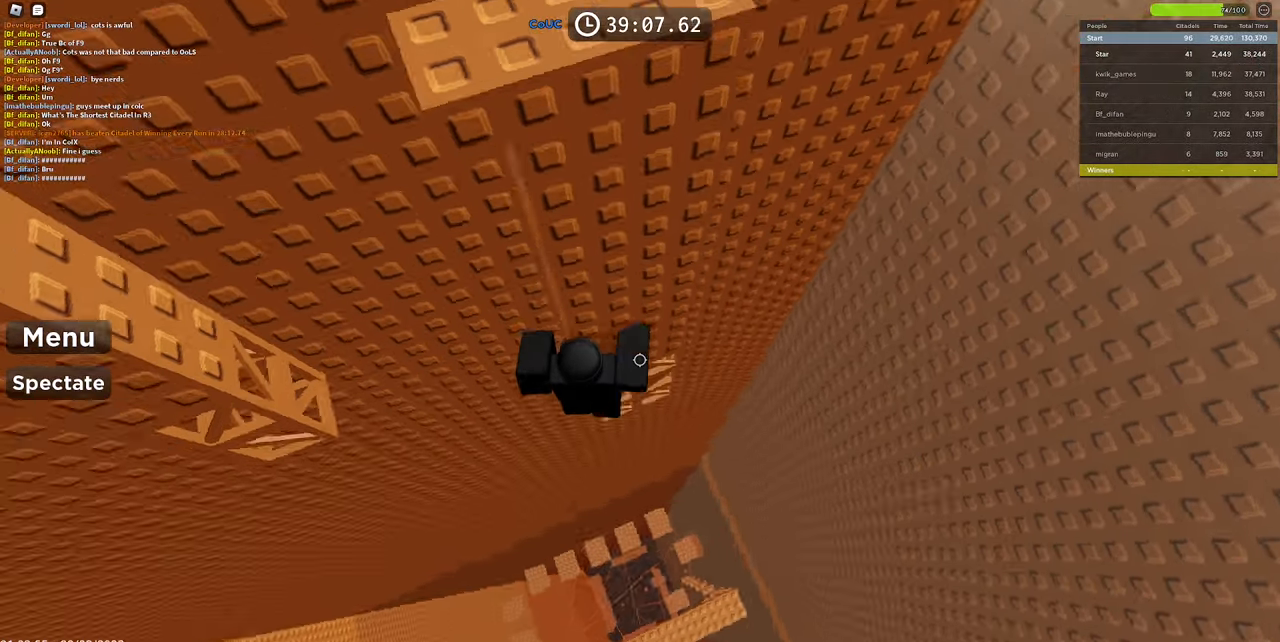
{"keys": ["w"], "mouse": ["right"], "events": [[200, "a", "up"]]}
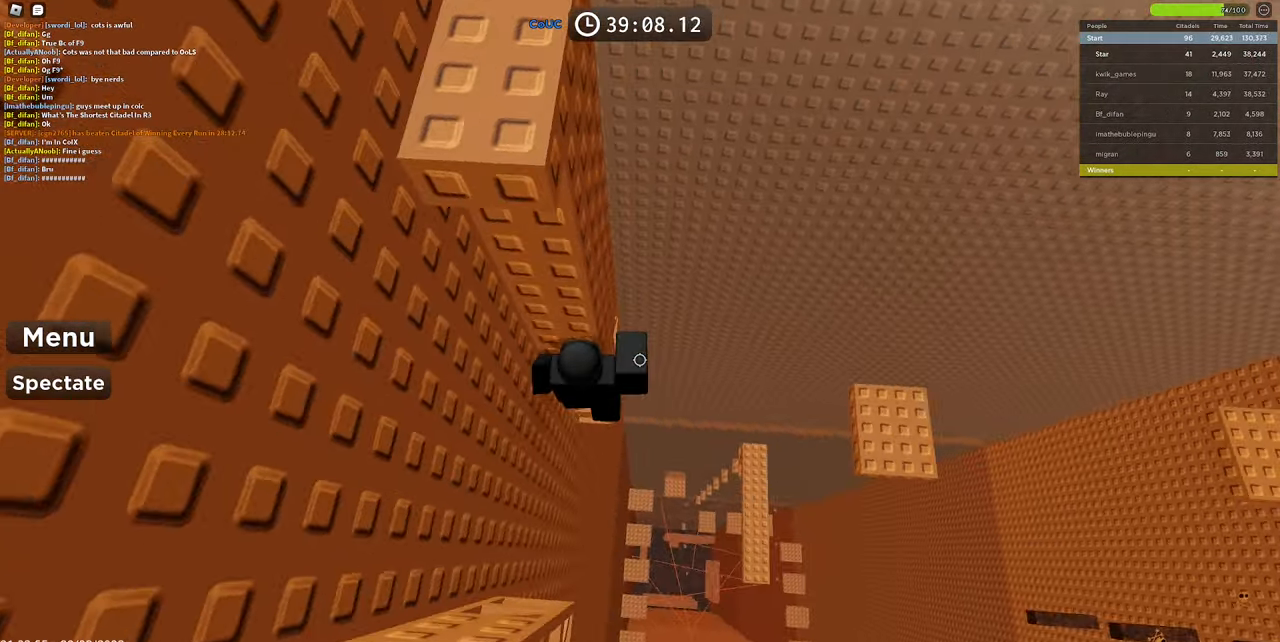
{"keys": [], "mouse": ["right"], "events": [[217, "a", "down"], [350, "a", "up"], [450, "w", "up"]]}
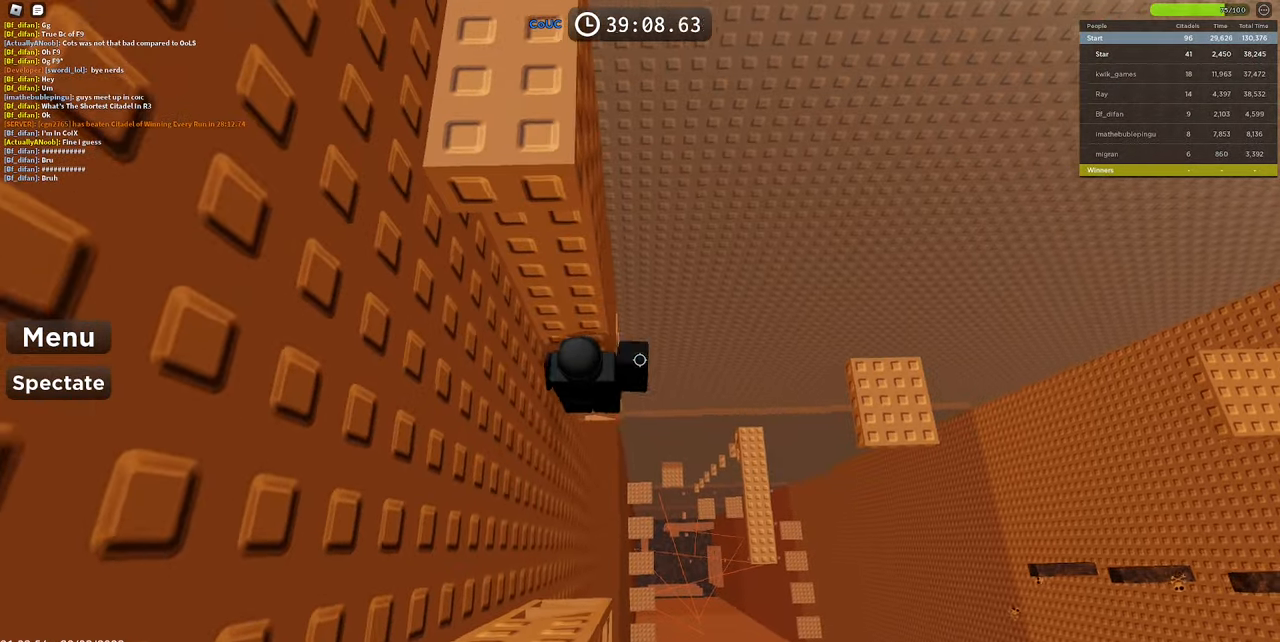
{"keys": [], "mouse": ["right"], "events": [[50, "shift", "down"], [84, "shift", "up"]]}
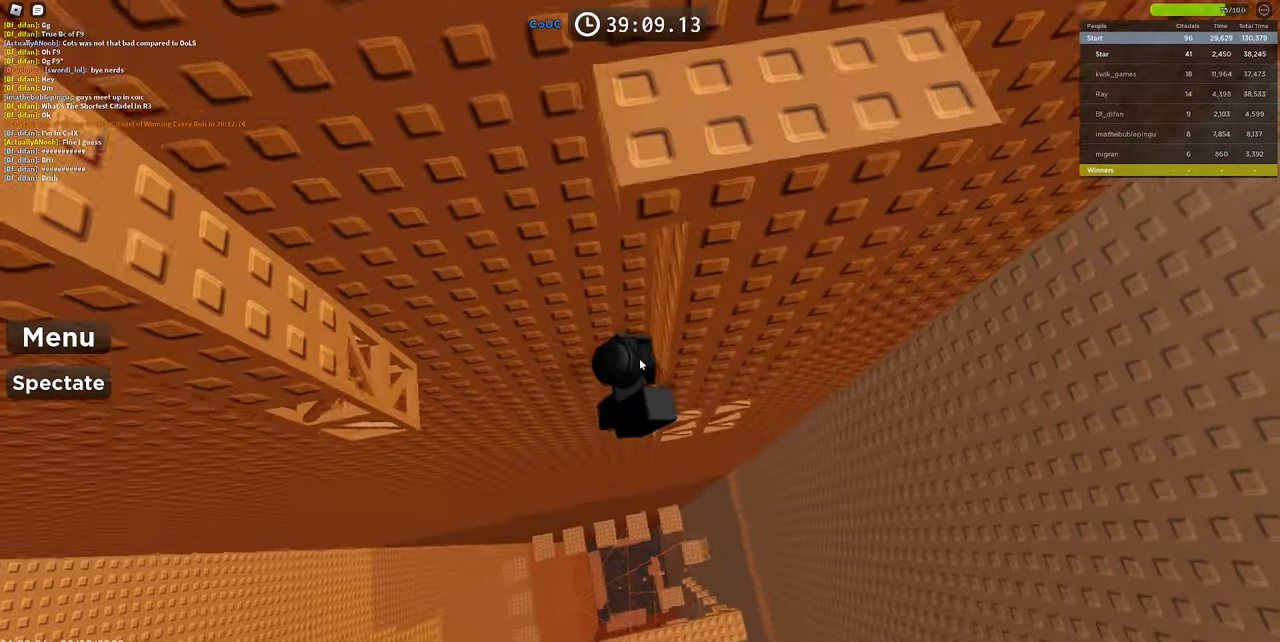
{"keys": ["a"], "mouse": ["right"], "events": [[50, "a", "down"], [50, "shift", "down"], [150, "space", "down"], [200, "shift", "up"], [284, "space", "up"], [334, "shift", "down"], [417, "shift", "up"]]}
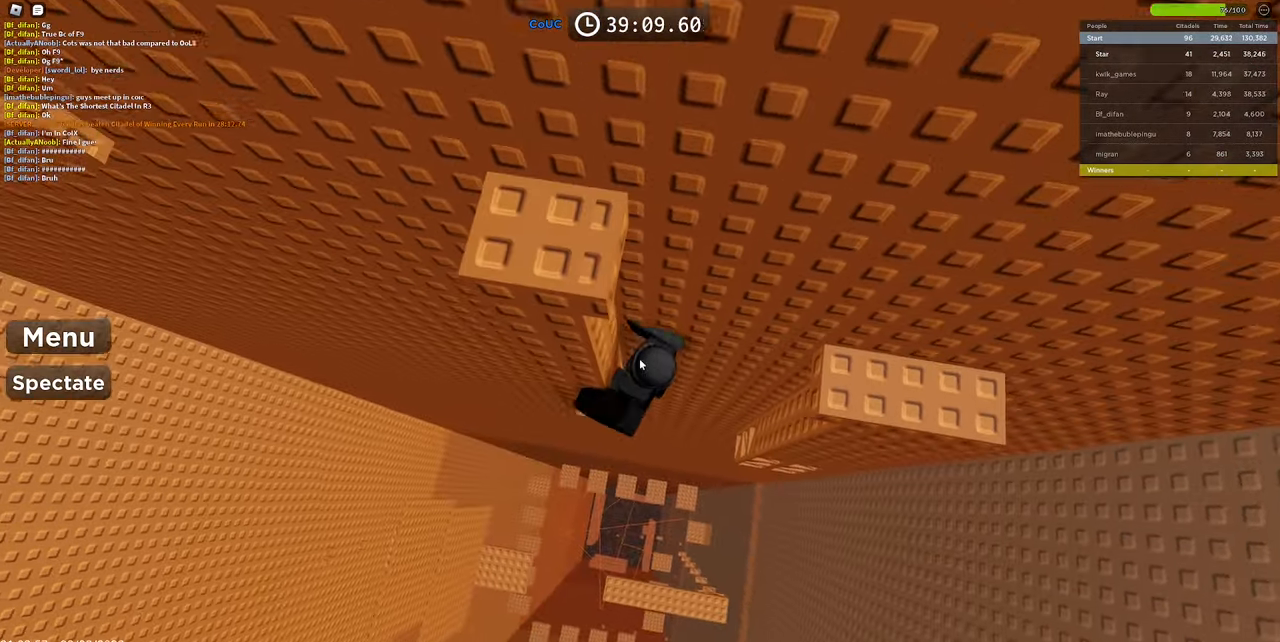
{"keys": ["d", "shift"], "mouse": ["right"], "events": [[300, "a", "up"], [434, "d", "down"], [434, "shift", "down"]]}
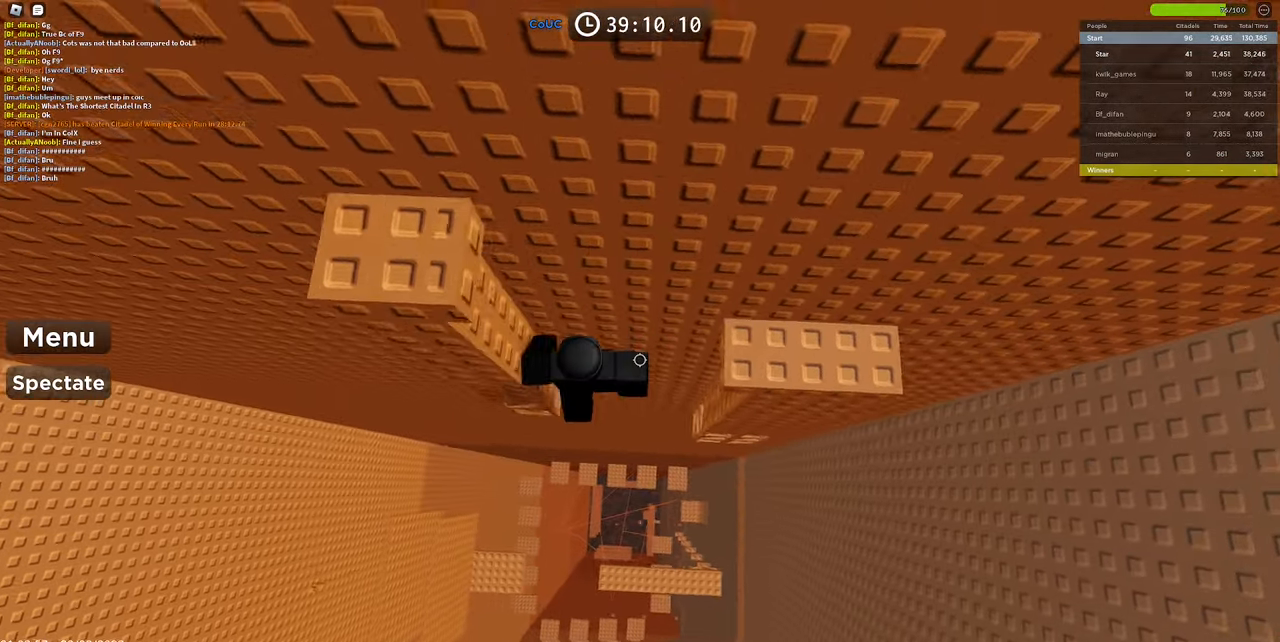
{"keys": ["a"], "mouse": ["right"], "events": [[34, "shift", "up"], [34, "space", "down"], [317, "d", "up"], [317, "space", "up"], [367, "a", "down"]]}
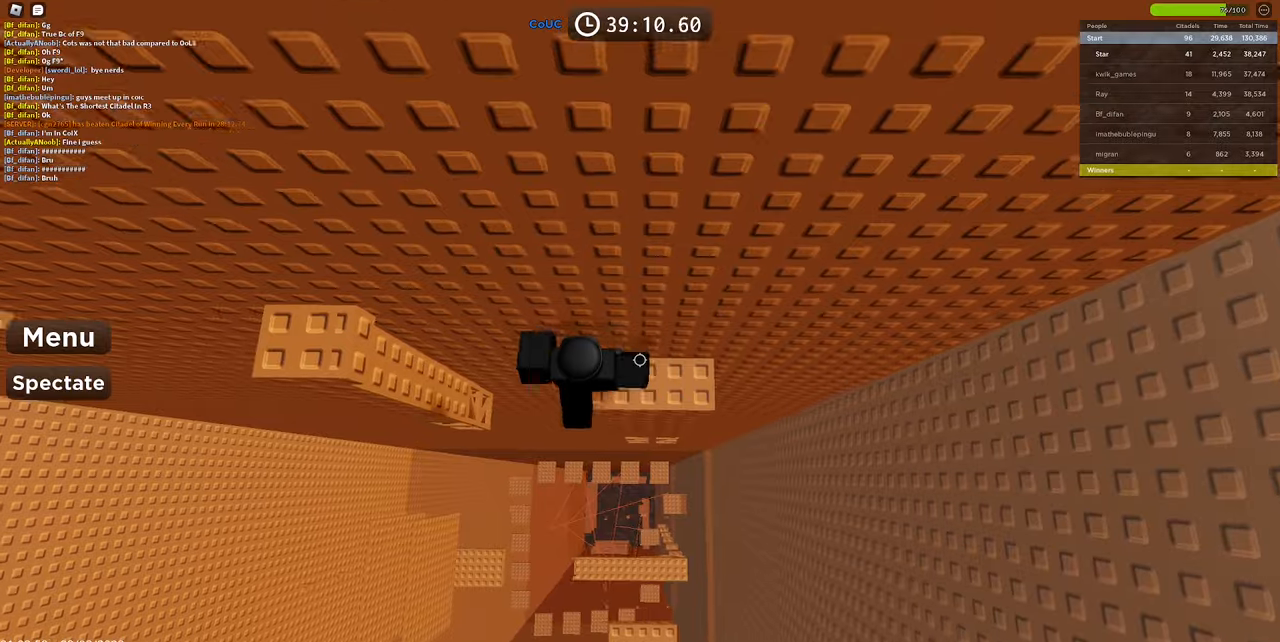
{"keys": ["a"], "mouse": ["right"], "events": [[16, "space", "down"], [233, "space", "up"]]}
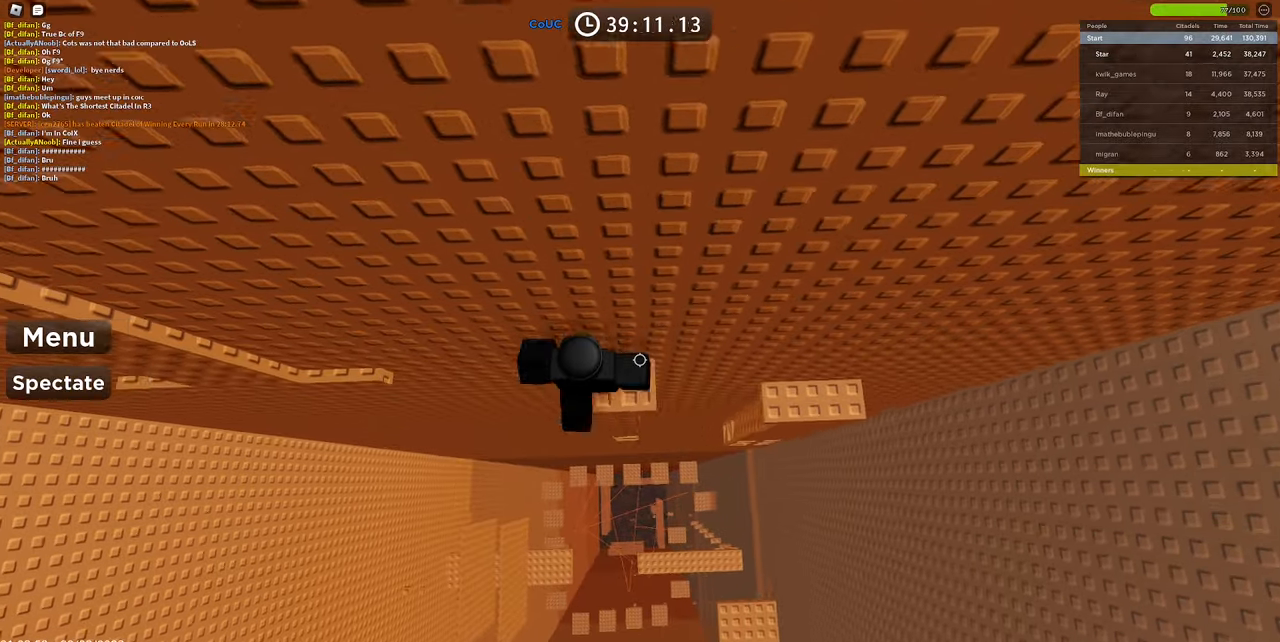
{"keys": ["a", "w"], "mouse": ["right"], "events": [[66, "space", "down"], [250, "space", "up"], [483, "w", "down"]]}
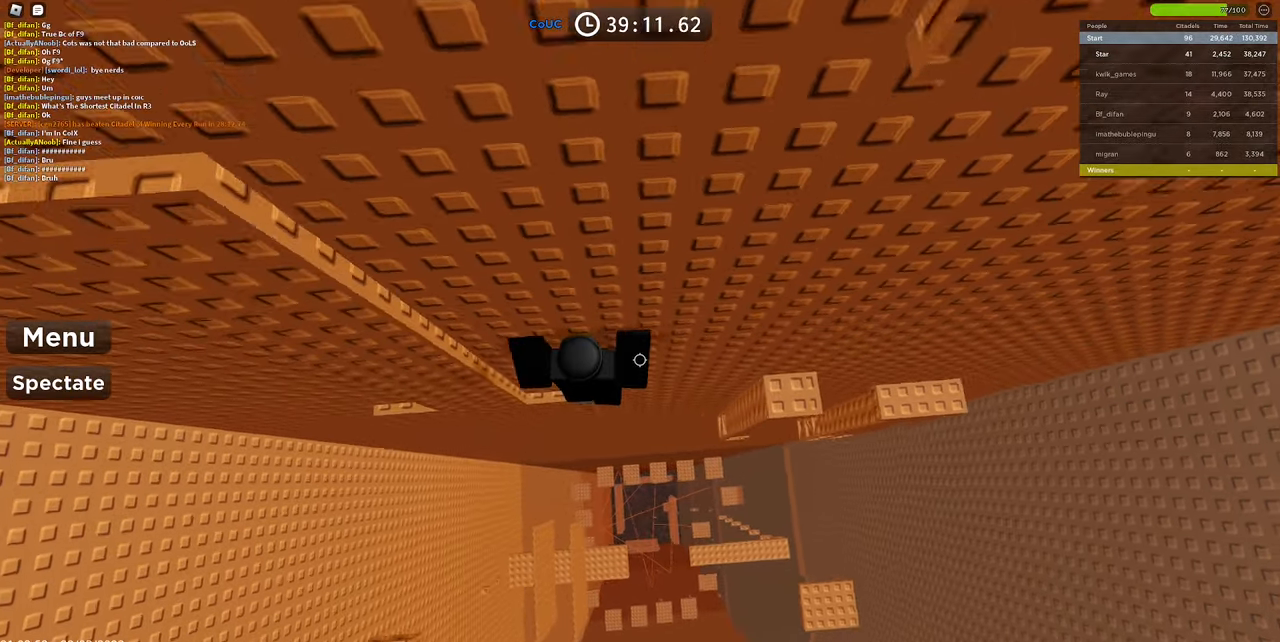
{"keys": ["a", "w"], "mouse": ["right"], "events": [[83, "w", "up"], [216, "space", "down"], [400, "space", "up"], [500, "w", "down"]]}
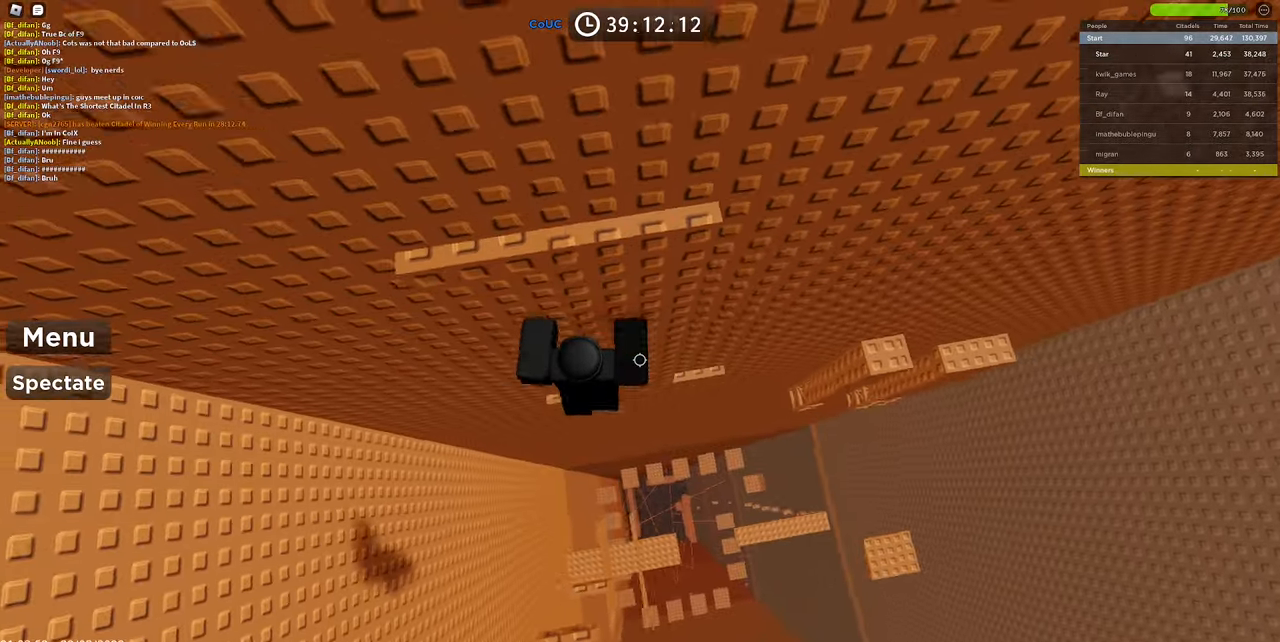
{"keys": [], "mouse": ["right"], "events": [[133, "a", "up"], [233, "shift", "down"], [383, "shift", "up"], [416, "w", "up"]]}
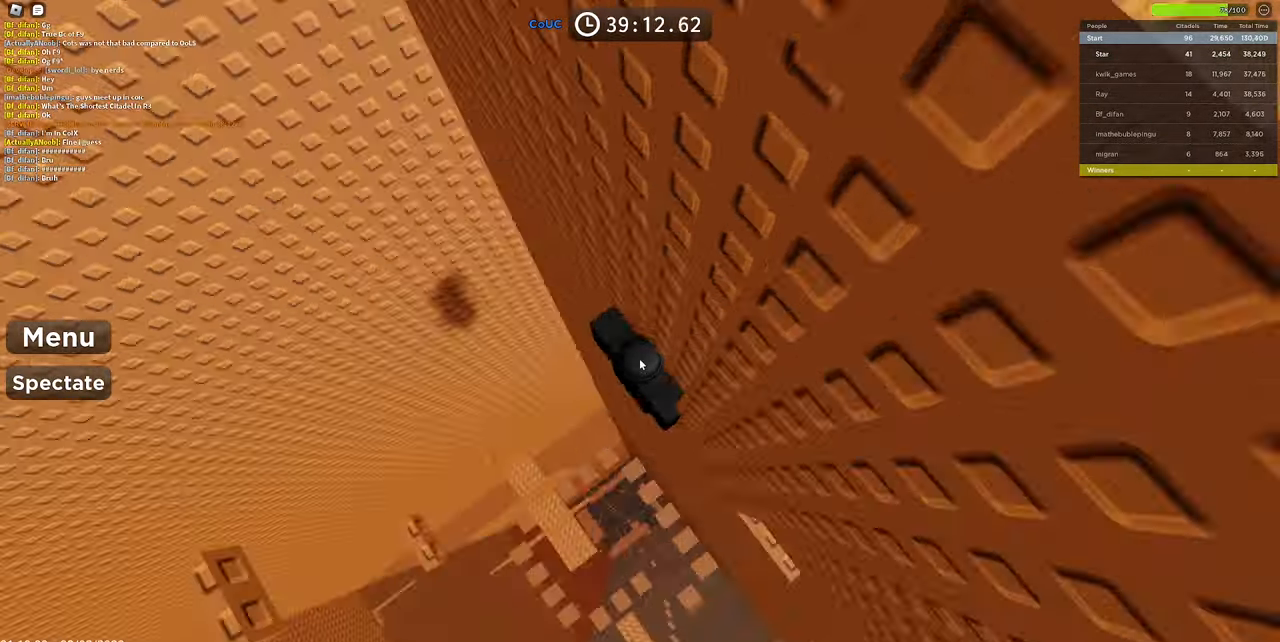
{"keys": [], "mouse": ["right"], "events": [[200, "mouse_wheel", "down"], [383, "mouse_wheel", "up"]]}
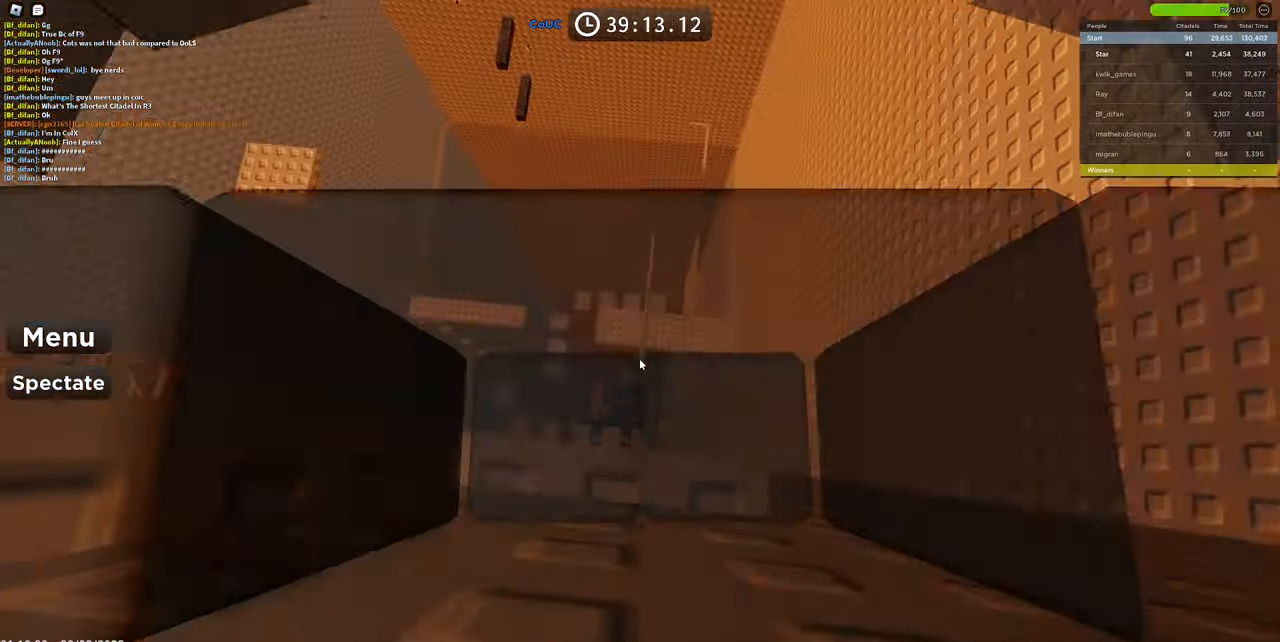
{"keys": ["w"], "mouse": ["right"], "events": [[83, "w", "down"], [183, "space", "down"], [366, "space", "up"], [366, "w", "up"], [450, "w", "down"]]}
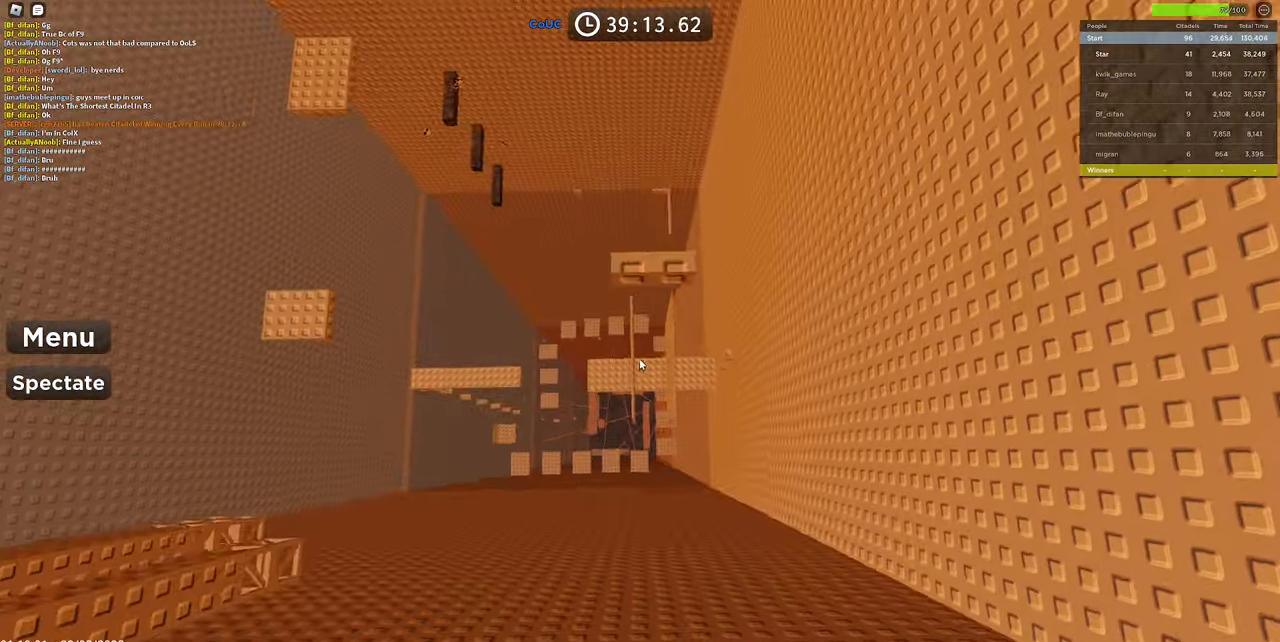
{"keys": [], "mouse": ["right"], "events": [[250, "w", "up"]]}
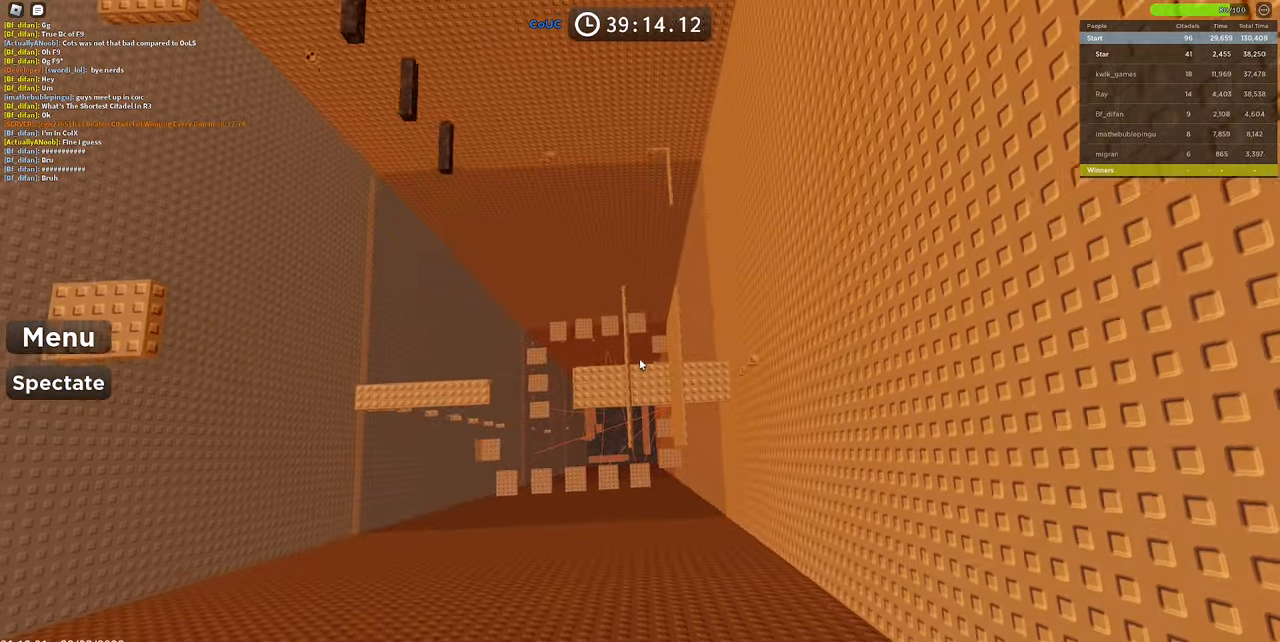
{"keys": ["space", "w"], "mouse": ["right"], "events": [[66, "w", "down"], [350, "a", "down"], [483, "a", "up"], [483, "space", "down"]]}
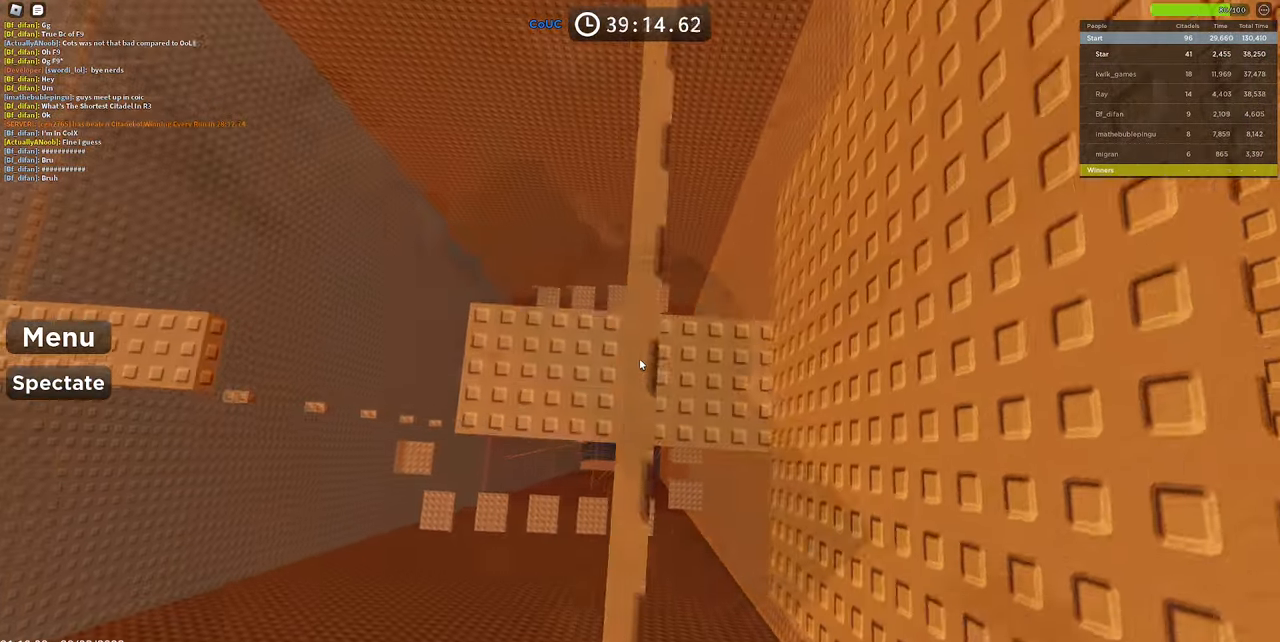
{"keys": [], "mouse": ["right"], "events": [[33, "w", "up"], [166, "w", "down"], [200, "space", "up"], [316, "space", "down"], [466, "w", "up"], [500, "space", "up"]]}
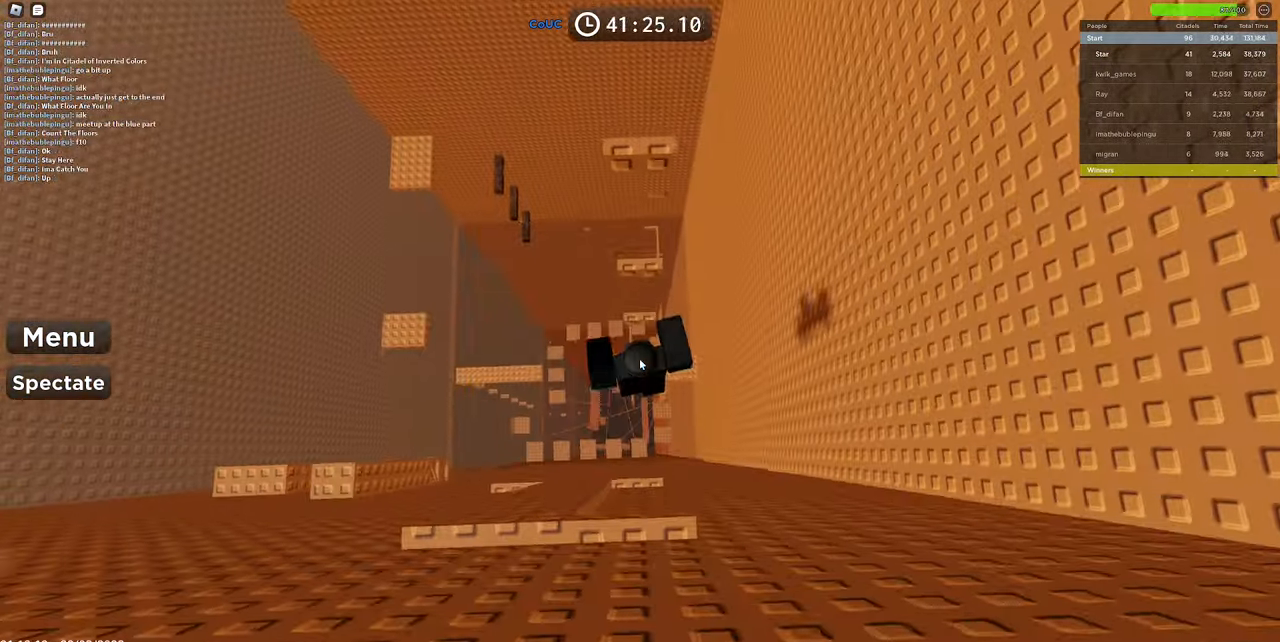
{"keys": ["shift"], "mouse": ["right"], "events": [[100, "w", "down"], [333, "w", "up"], [433, "shift", "down"]]}
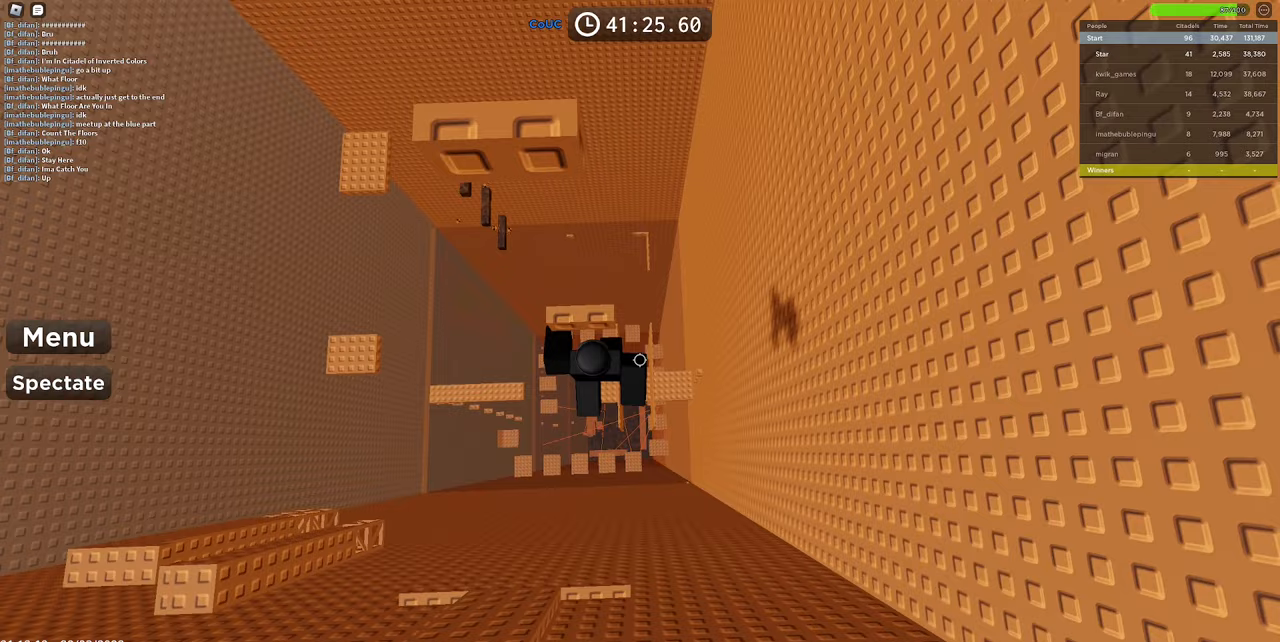
{"keys": [], "mouse": ["right"], "events": [[17, "shift", "up"], [350, "mouse_wheel", "down"], [400, "mouse_wheel", "up"]]}